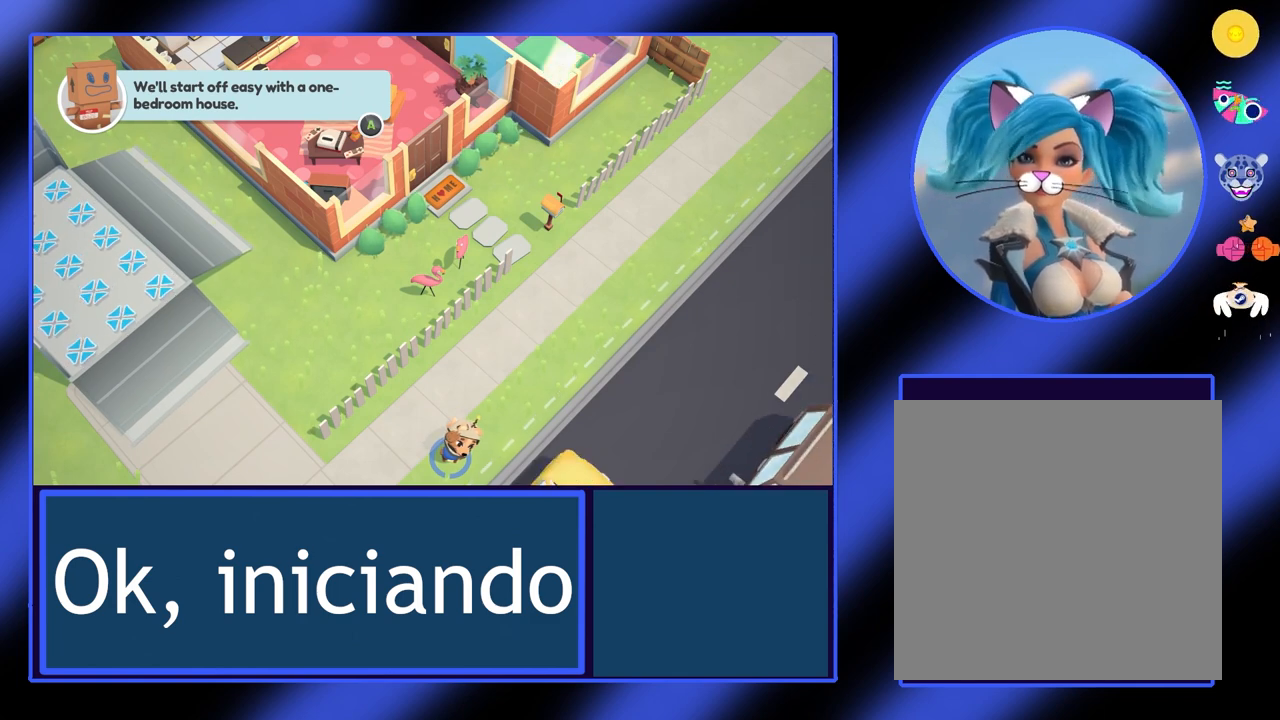
Gameplay with a controller (Xbox layout); each line is a JSON object with the inputs held at the frame after it. "events" lists button and stick changes between this image and that frame as [ms after this image, input, new state], when the widget could be followed in between. Not read: L3 R3 TOUCHPAD other_buttons right_stick.
{"buttons": [], "left_stick": "center", "events": [[400, "A", "down"], [500, "A", "up"]]}
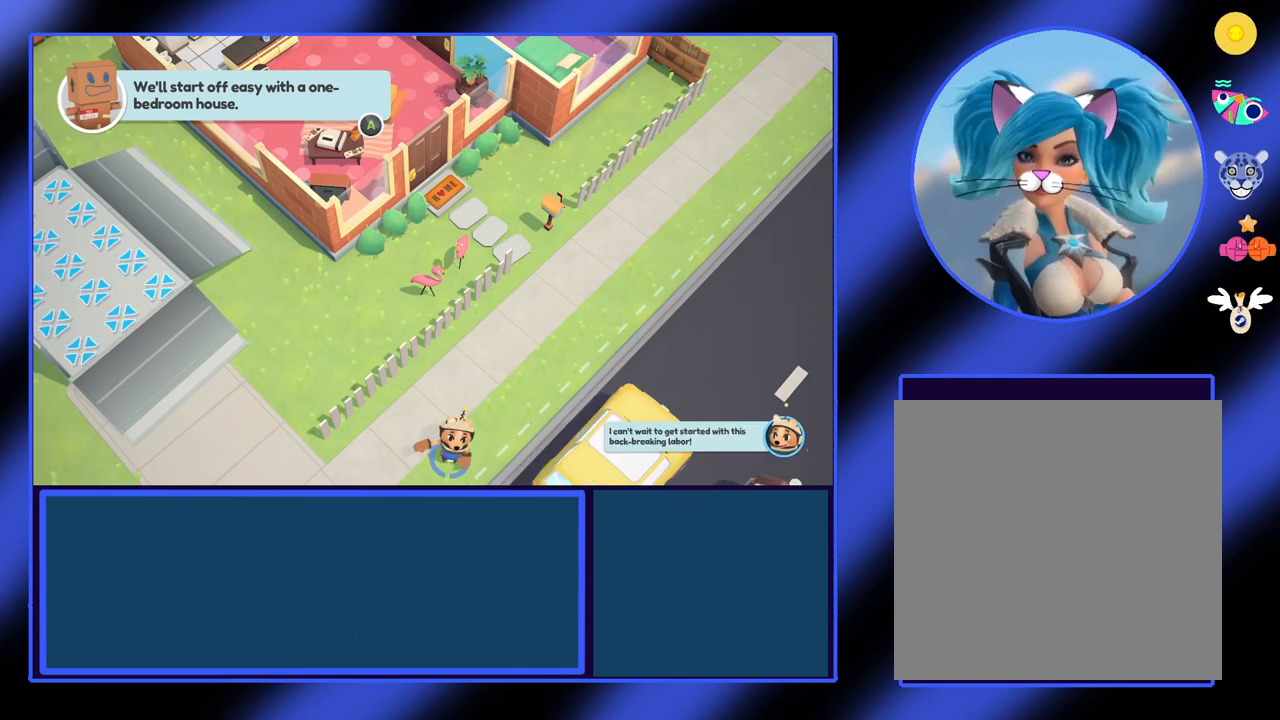
{"buttons": [], "left_stick": "center", "events": []}
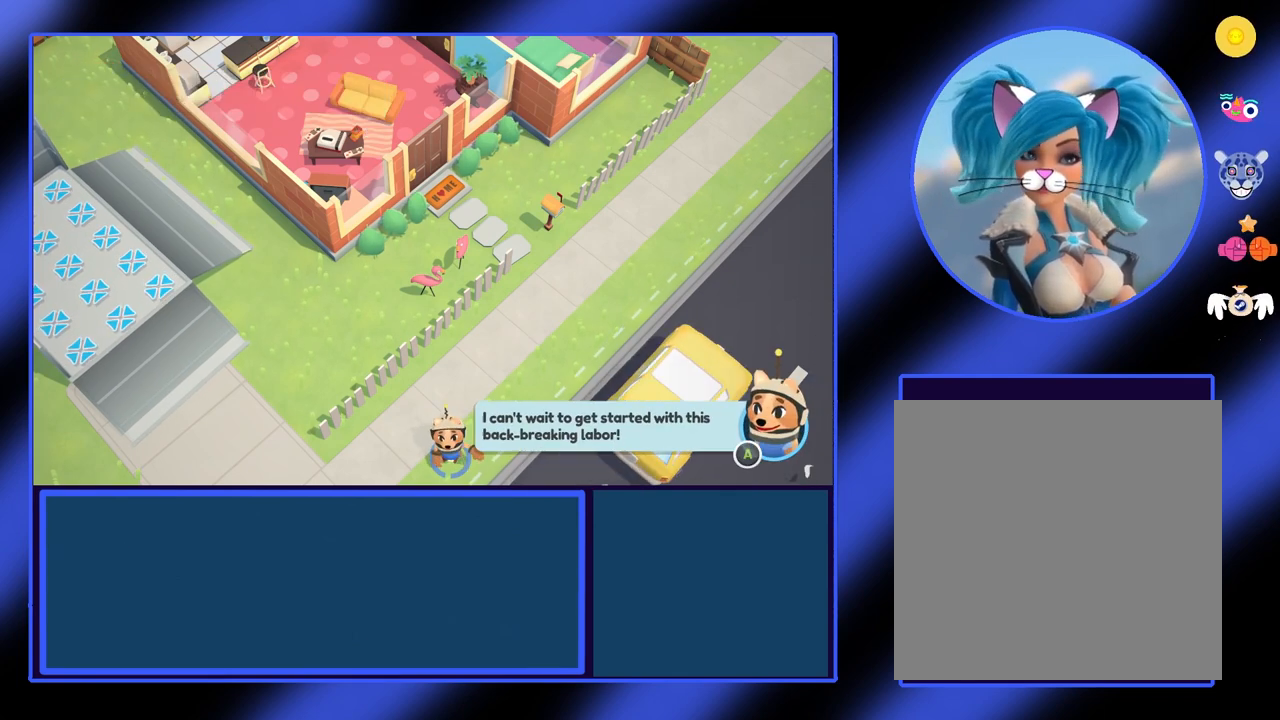
{"buttons": [], "left_stick": "center", "events": []}
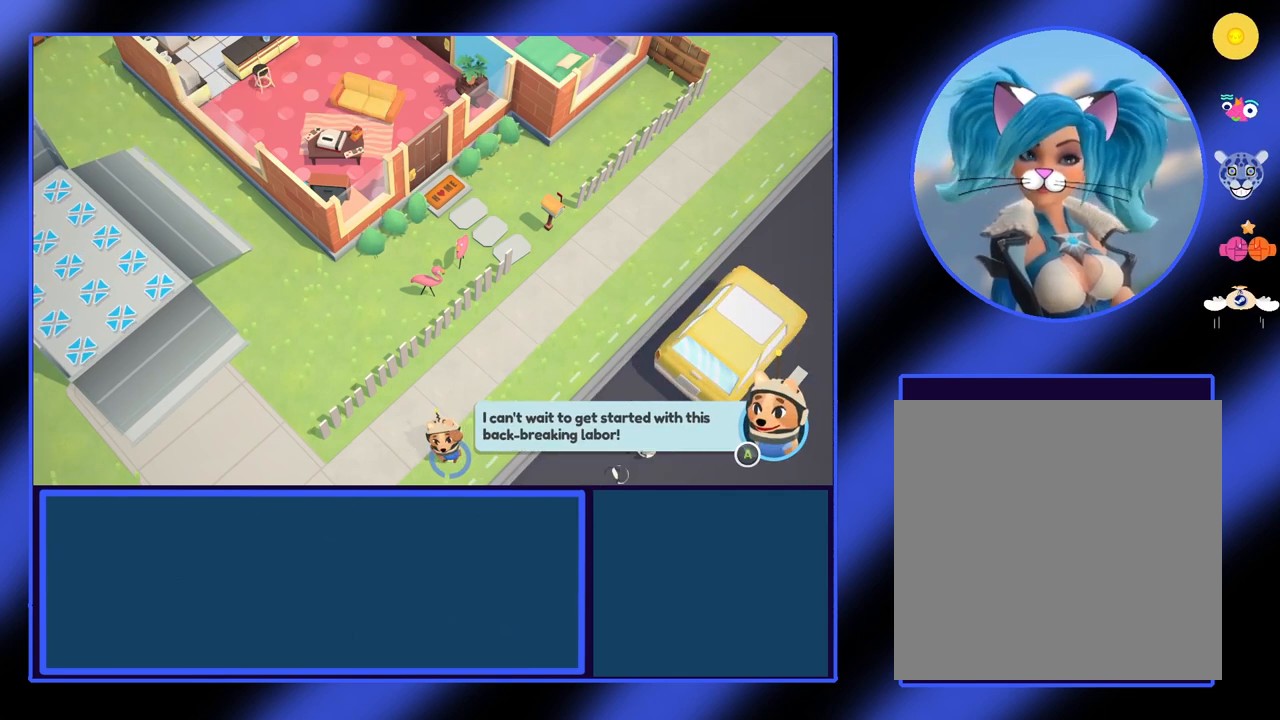
{"buttons": [], "left_stick": "center", "events": []}
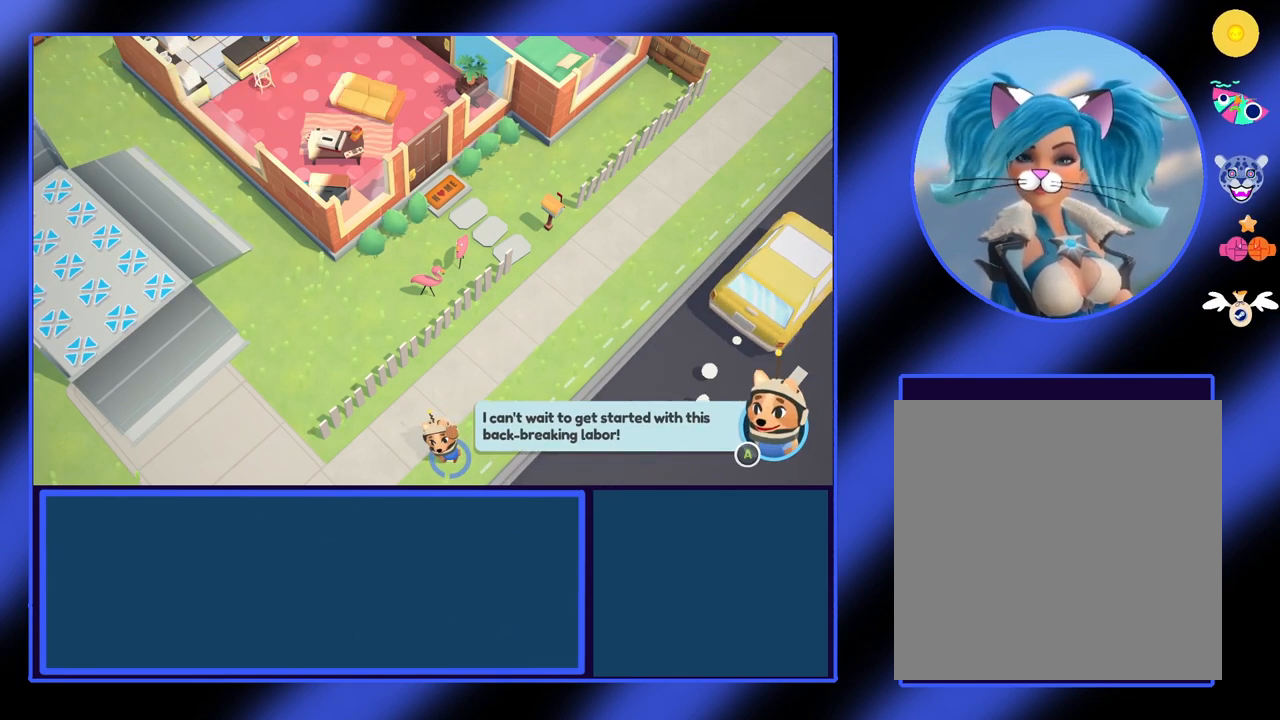
{"buttons": ["A"], "left_stick": "center", "events": [[467, "A", "down"]]}
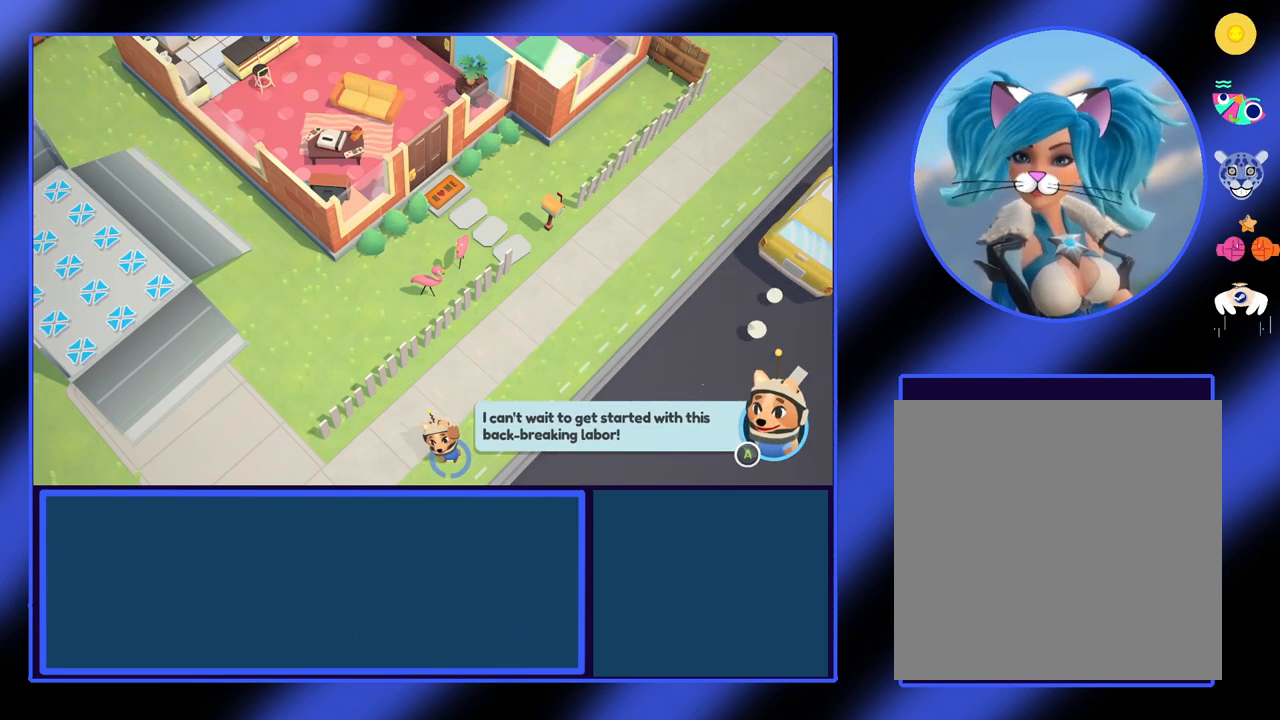
{"buttons": [], "left_stick": "center", "events": [[100, "A", "up"]]}
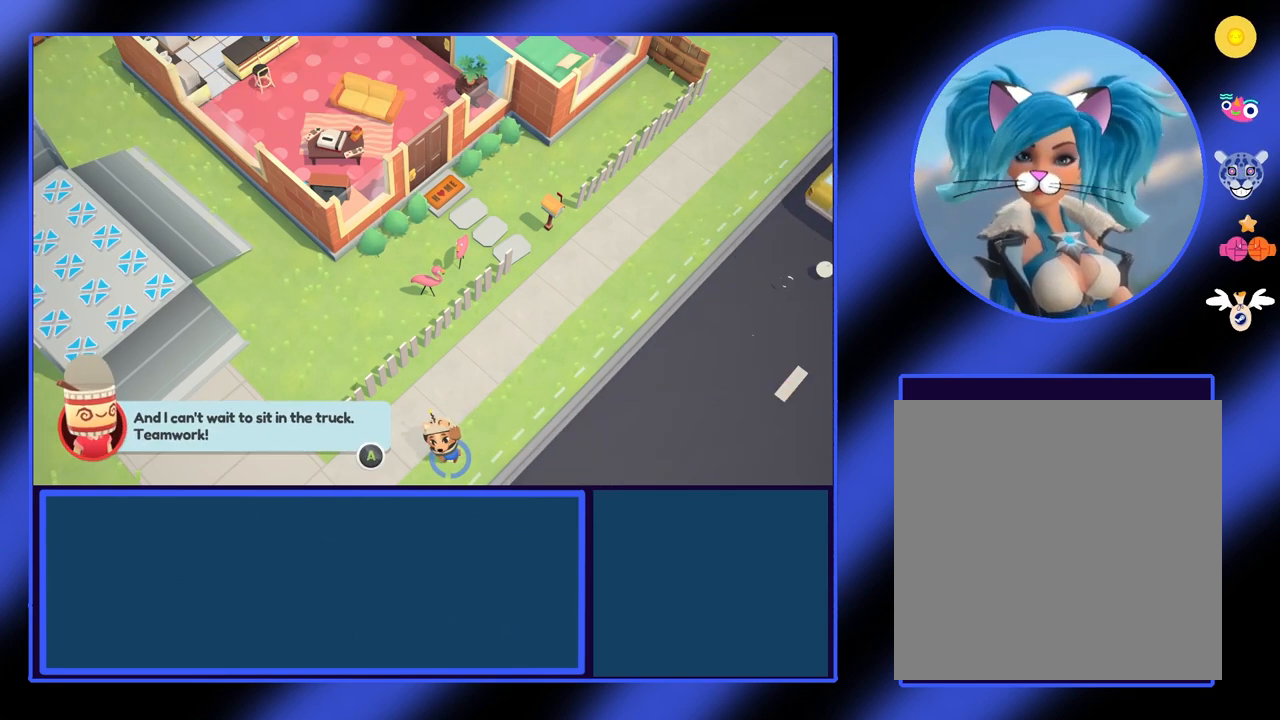
{"buttons": [], "left_stick": "center", "events": []}
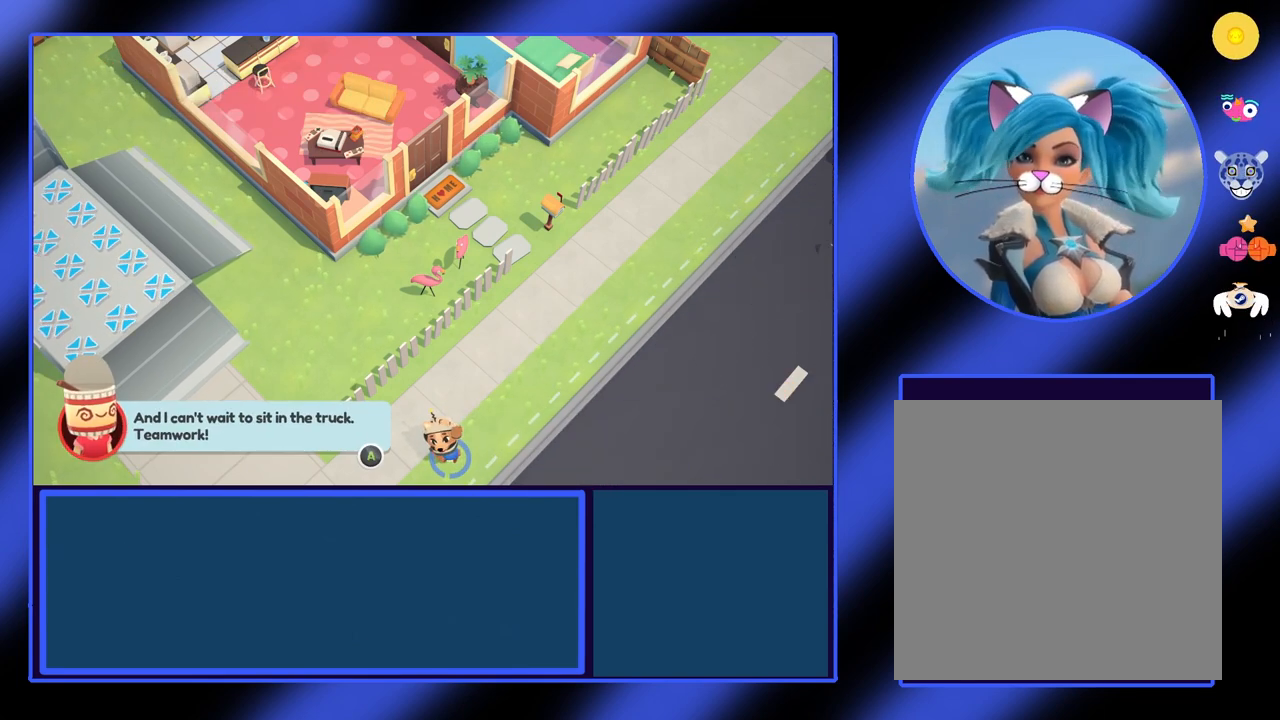
{"buttons": [], "left_stick": "center", "events": []}
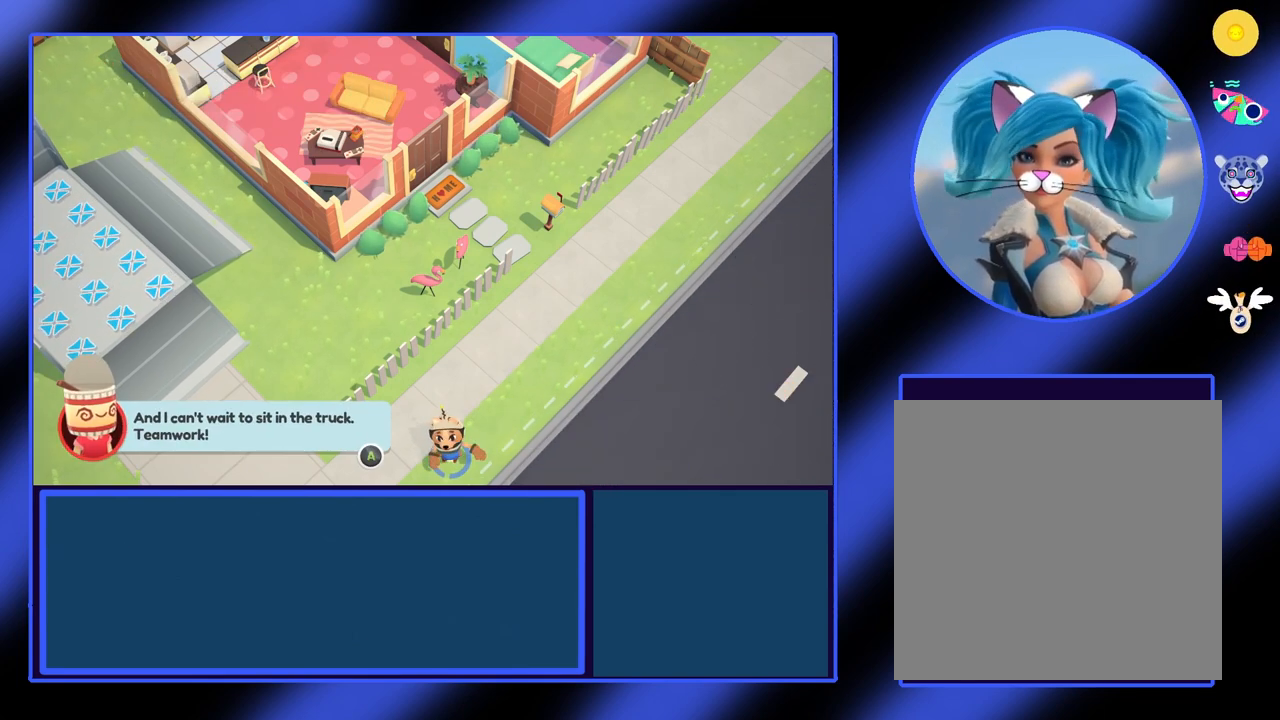
{"buttons": [], "left_stick": "center", "events": [[300, "A", "down"], [467, "A", "up"]]}